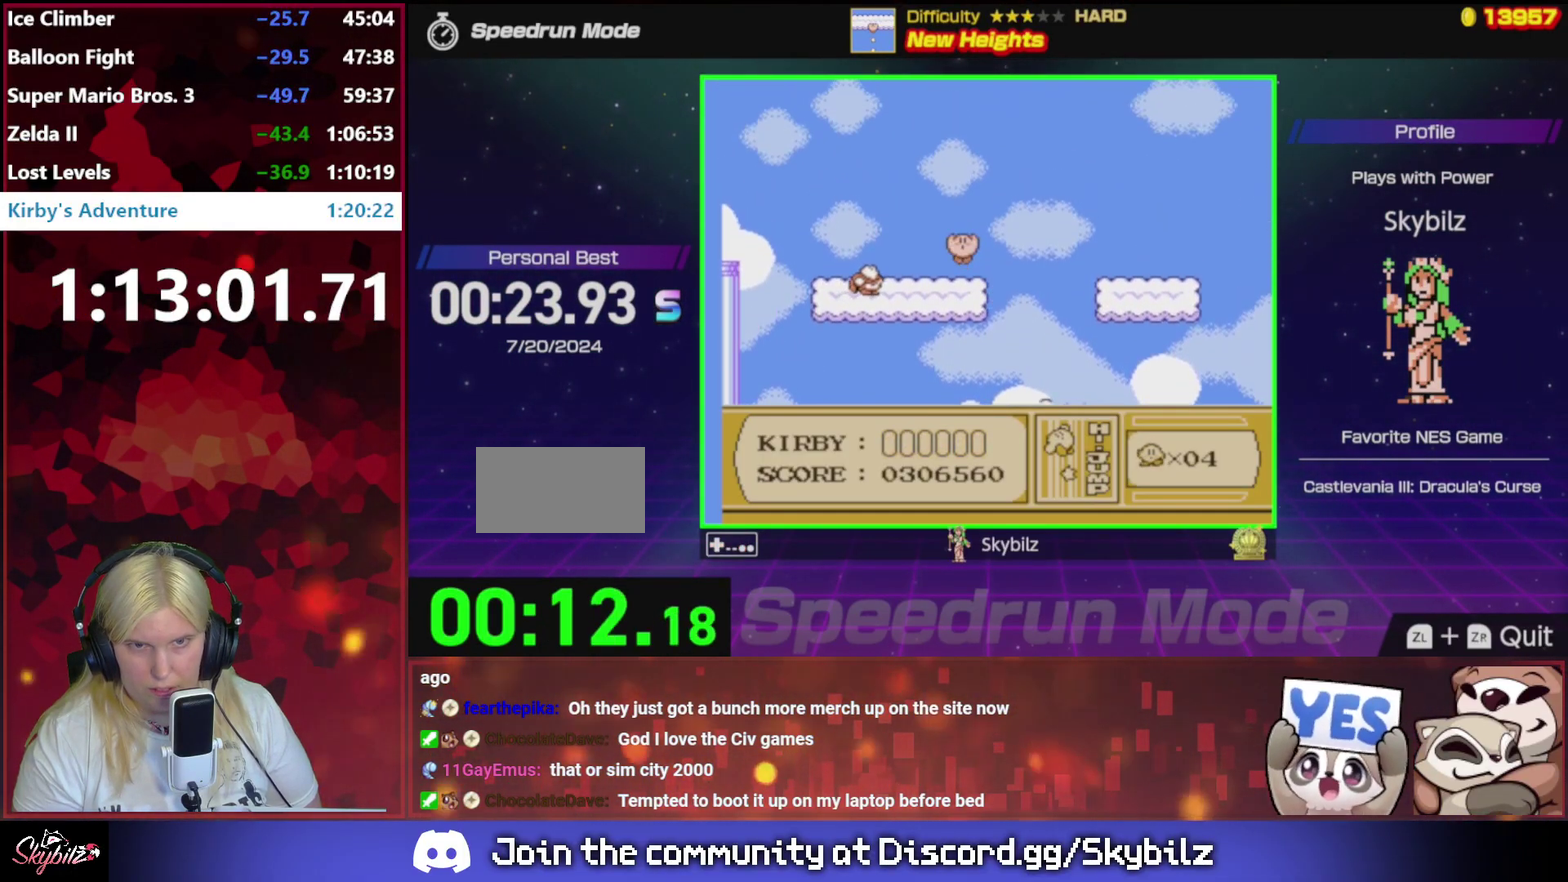
Gameplay with a controller (Nintendo layout); each line is a JSON object with the inputs held at the frame after it. "events" lists button and stick changes between this image and that frame as [ms after this image, input, new state], when the widget could be followed in between. Not read: L3 R3.
{"buttons": ["B"], "events": [[383, "B", "down"]]}
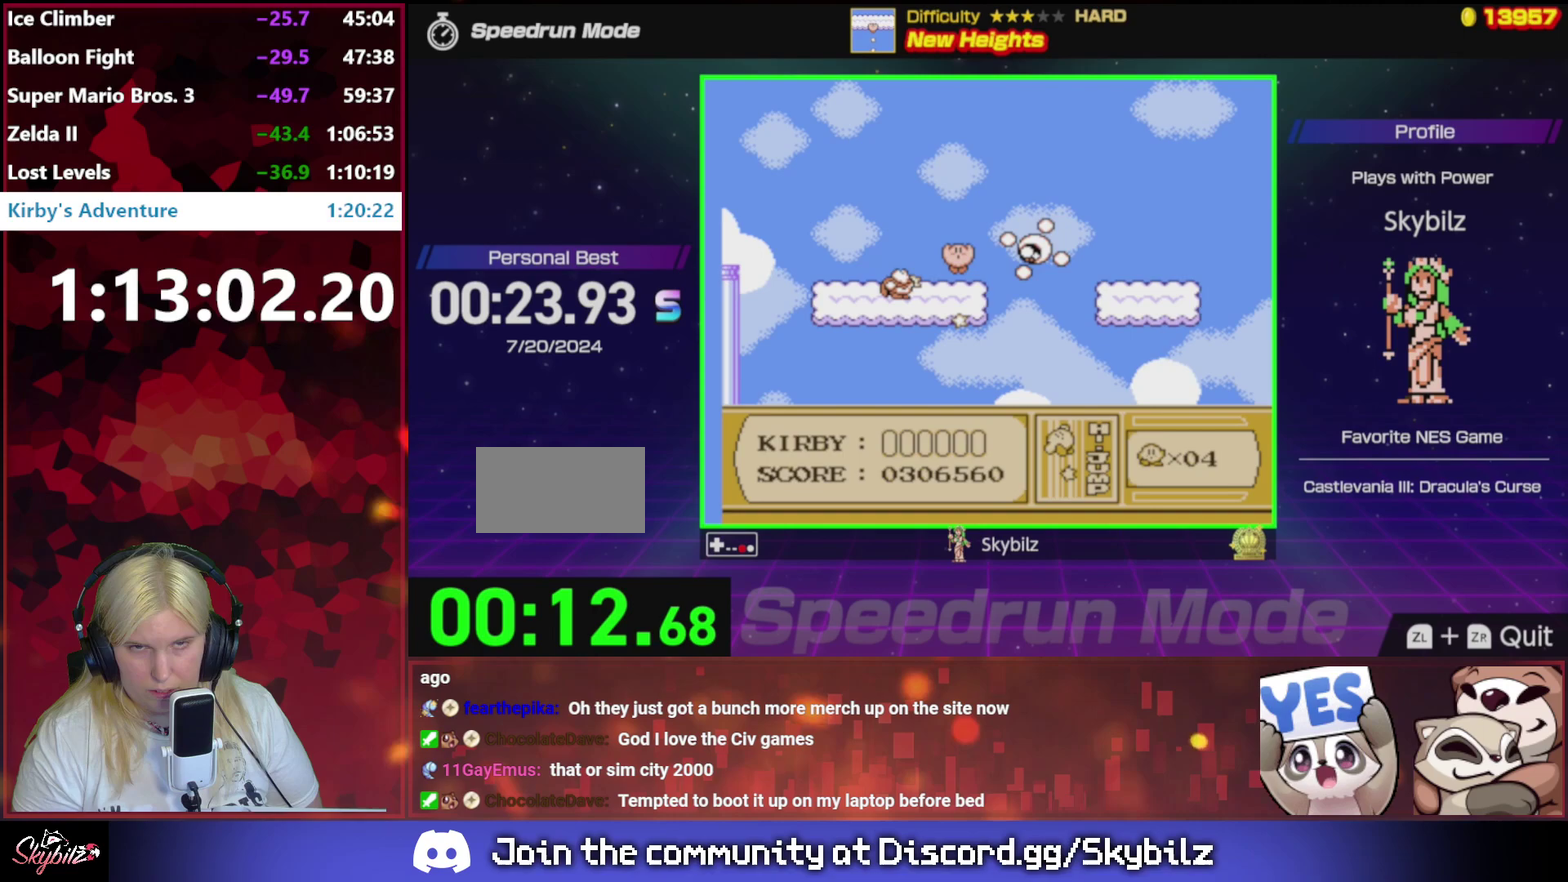
{"buttons": ["B", "DPAD_RIGHT"], "events": [[283, "DPAD_RIGHT", "down"]]}
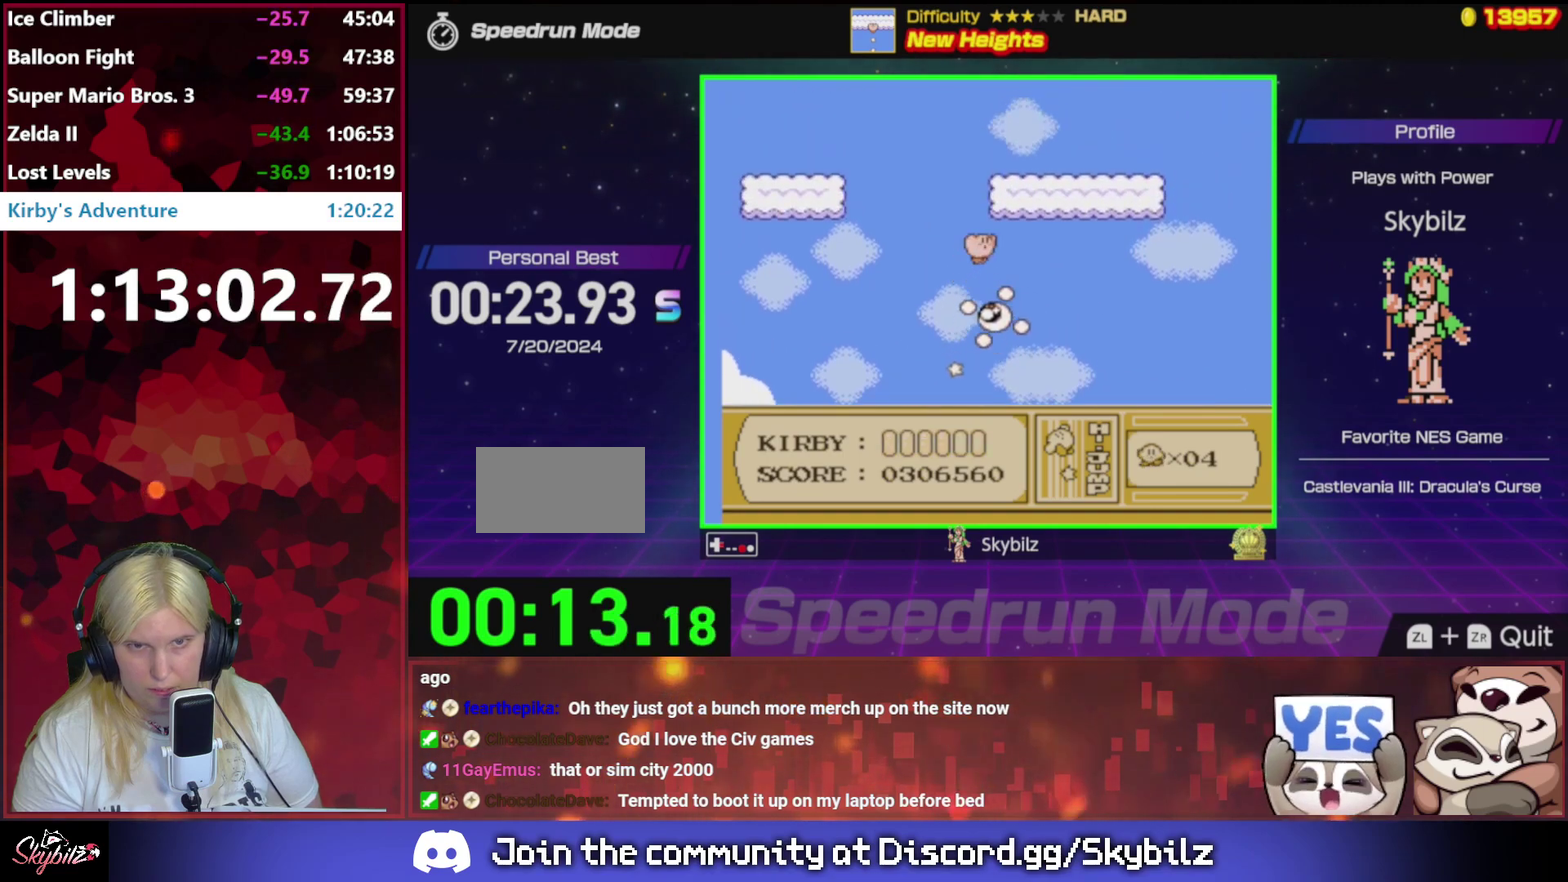
{"buttons": [], "events": [[17, "DPAD_RIGHT", "up"], [117, "B", "up"], [250, "DPAD_LEFT", "down"], [383, "DPAD_LEFT", "up"]]}
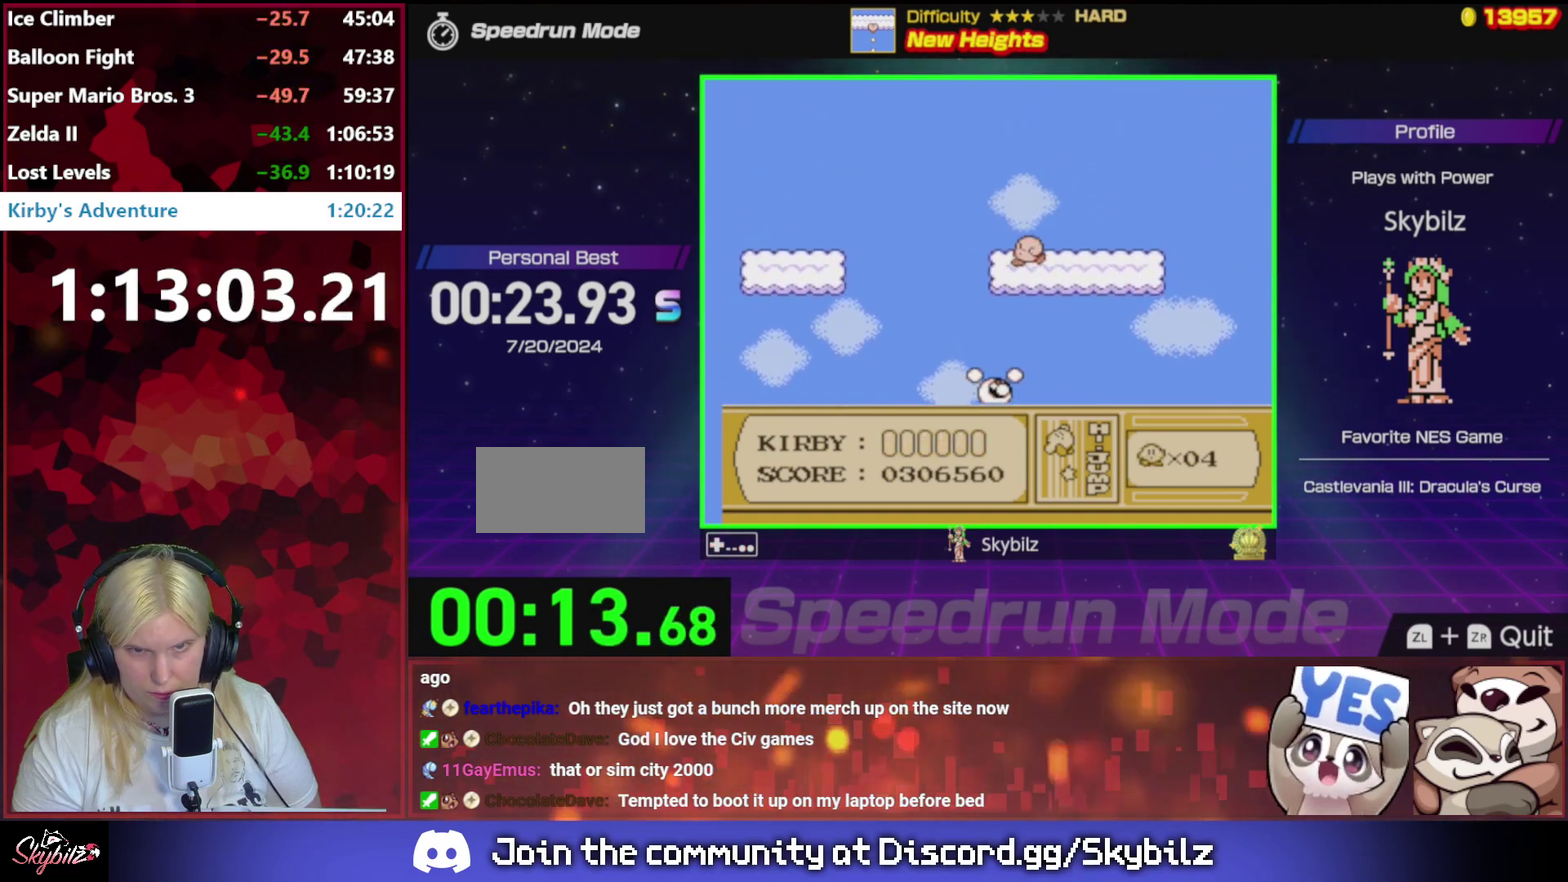
{"buttons": ["B"], "events": [[83, "B", "down"]]}
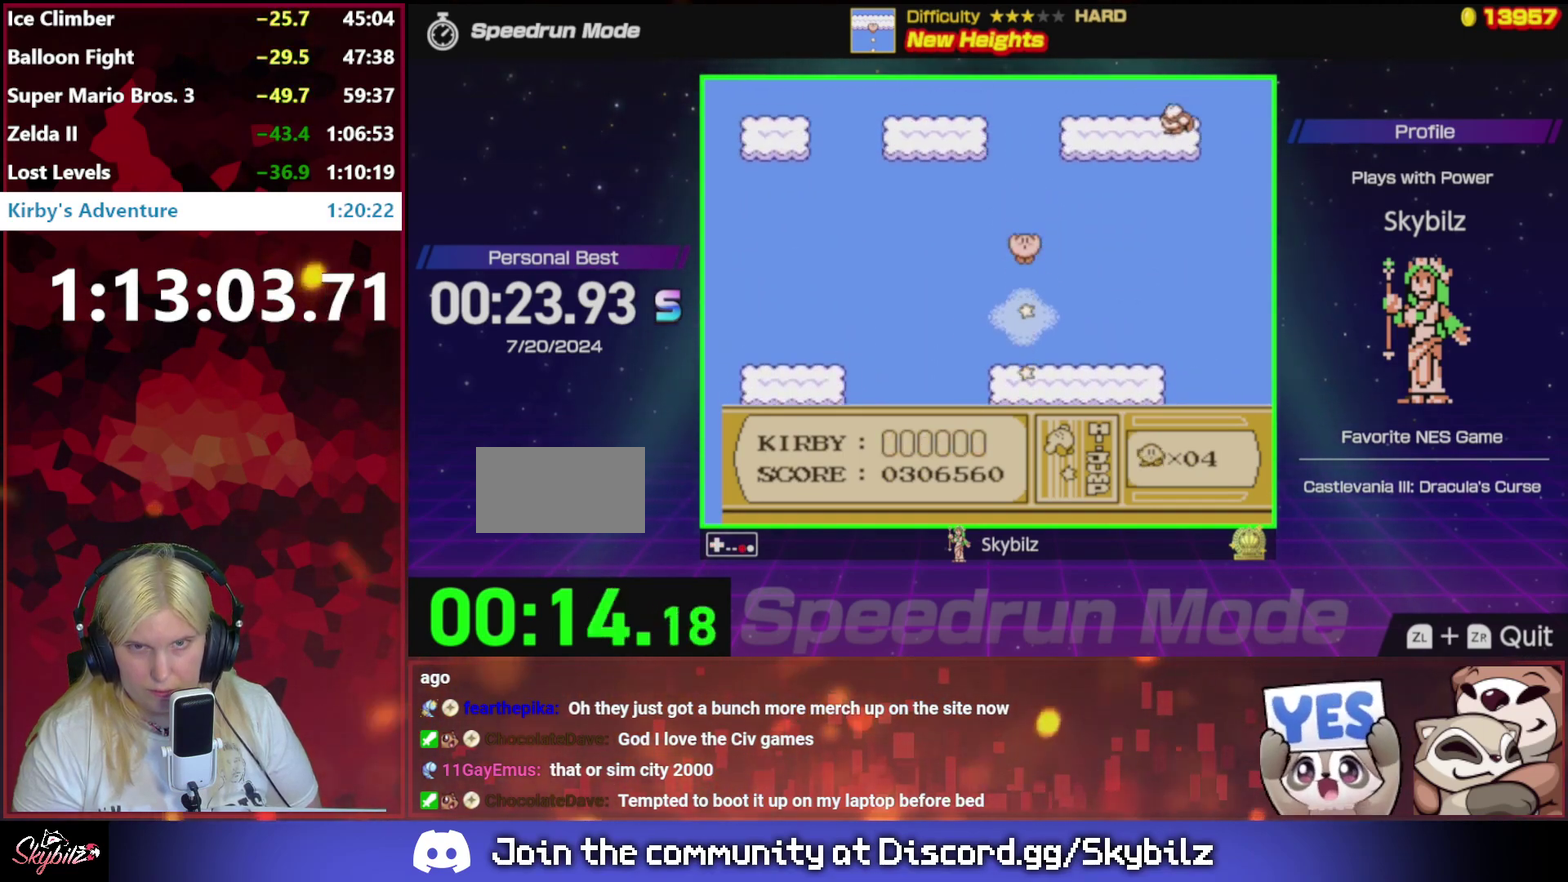
{"buttons": [], "events": [[117, "DPAD_RIGHT", "down"], [183, "B", "up"], [283, "DPAD_RIGHT", "up"]]}
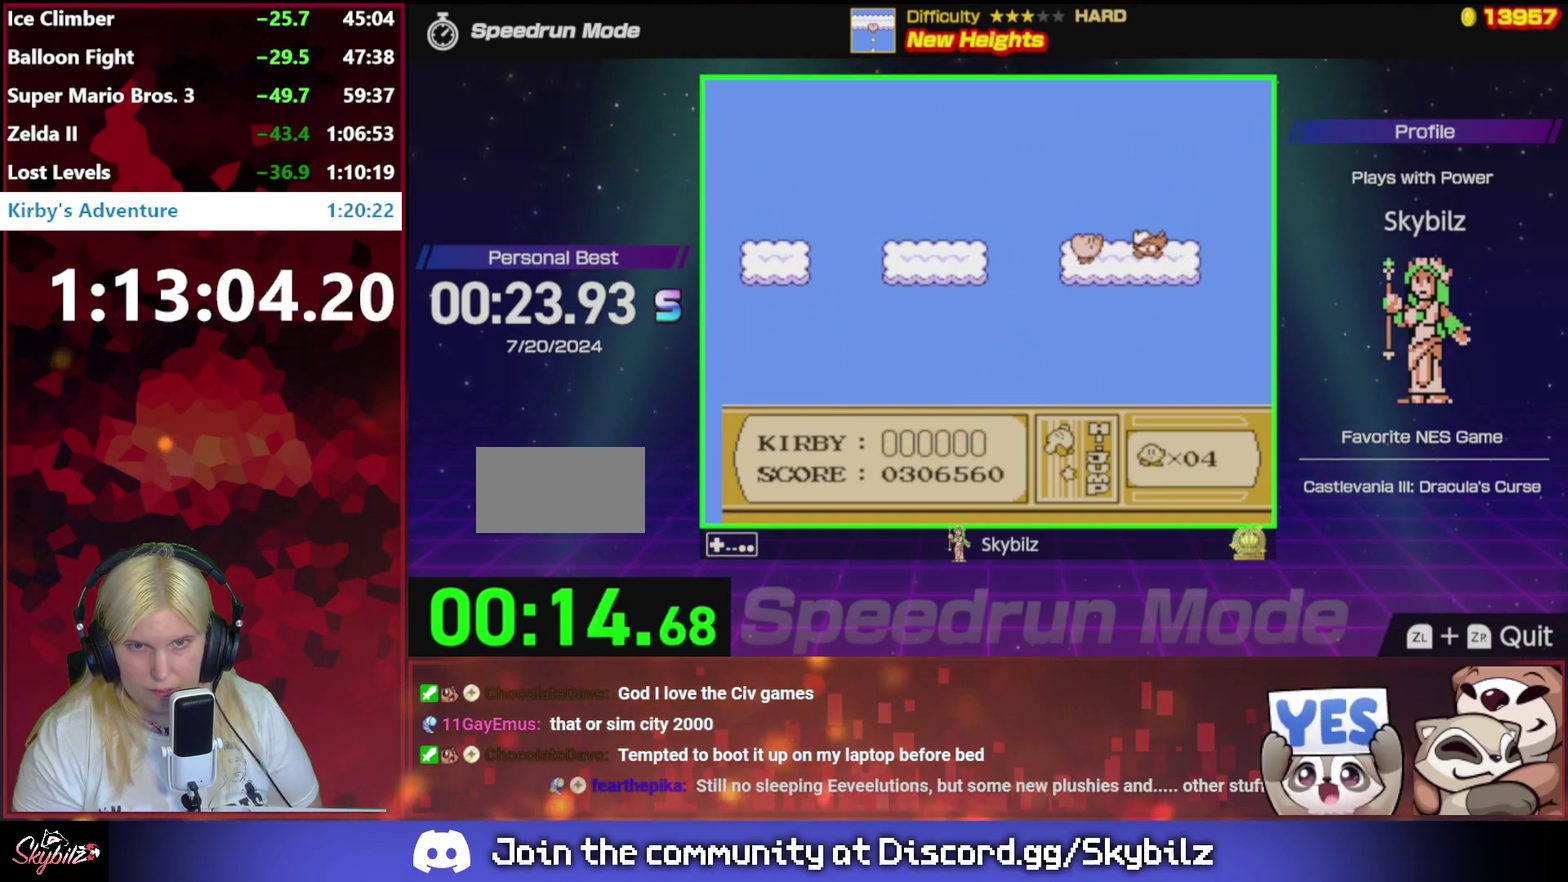
{"buttons": ["B"], "events": [[17, "DPAD_LEFT", "down"], [83, "DPAD_LEFT", "up"], [283, "B", "down"]]}
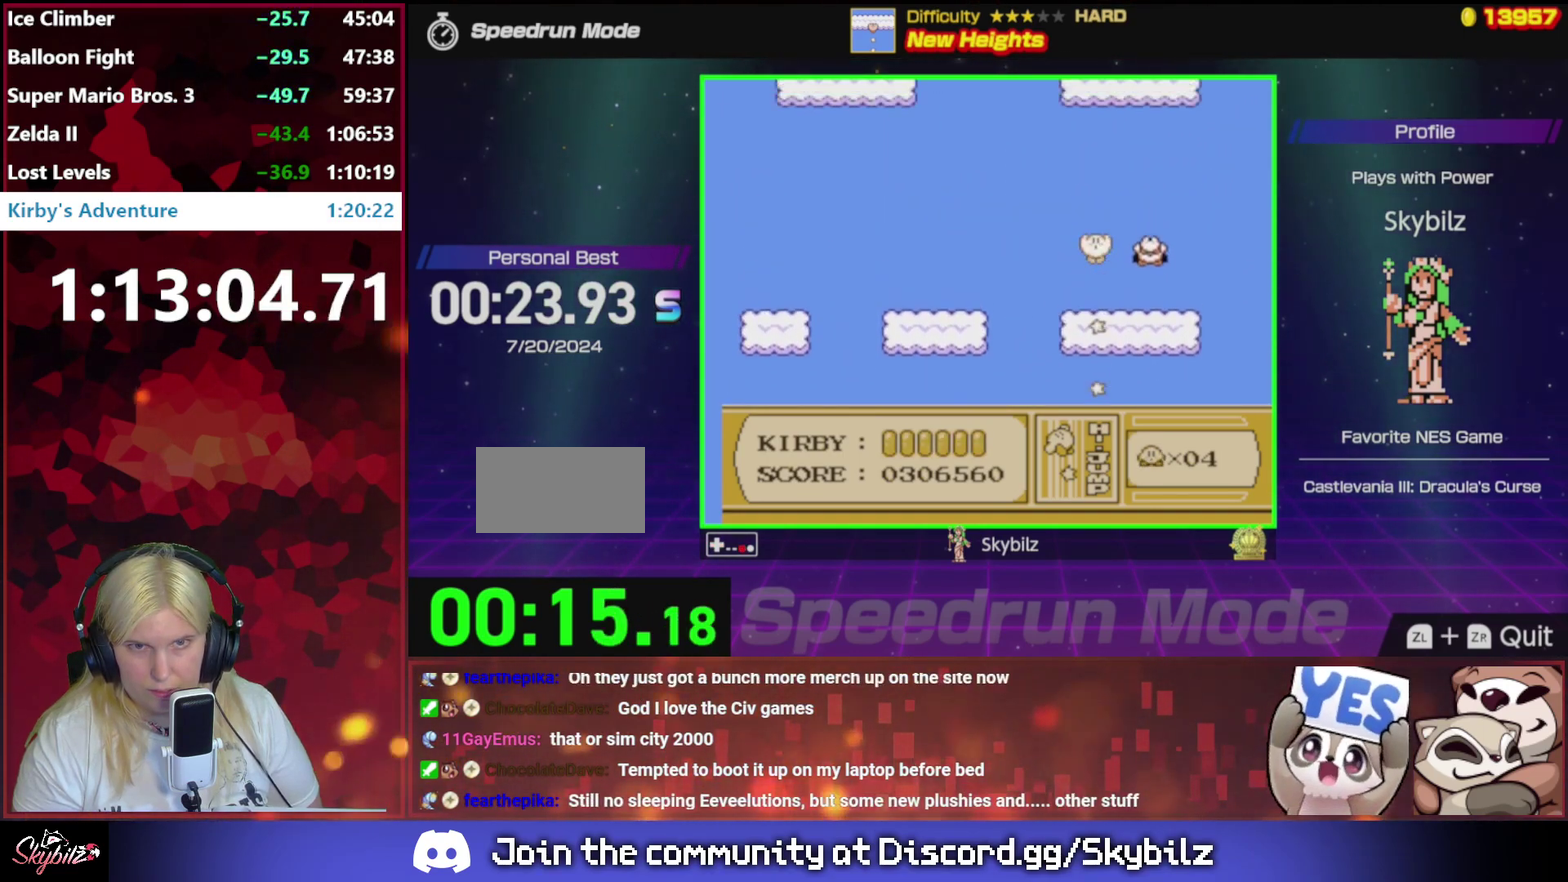
{"buttons": [], "events": [[483, "B", "up"]]}